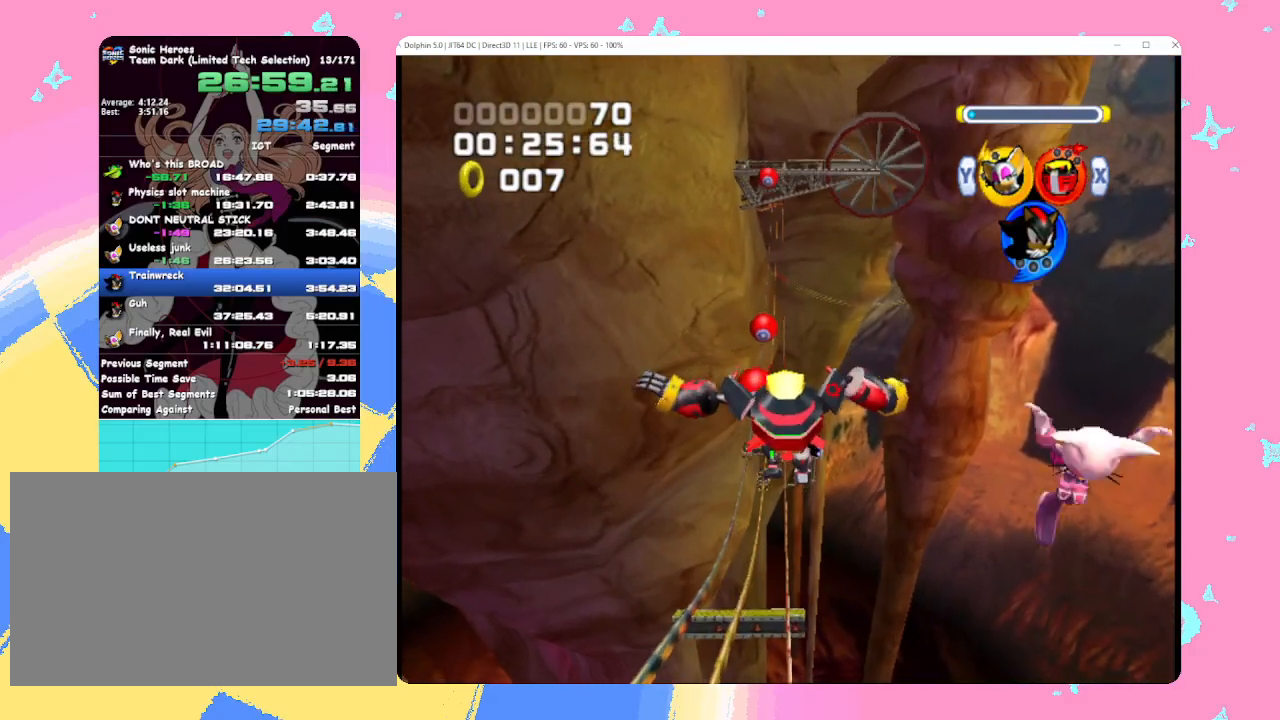
Gameplay with a controller (Nintendo layout); each line is a JSON object with the inputs held at the frame after it (dt_ms = milliseconds from this image to that frame). "events" lists button and stick changes between this image and that frame as [ms after this image, input, new state], when the widget could be followed in between. Not read: L3 R3 right_stick.
{"dt_ms": 500, "buttons": [], "left_stick": "up", "events": []}
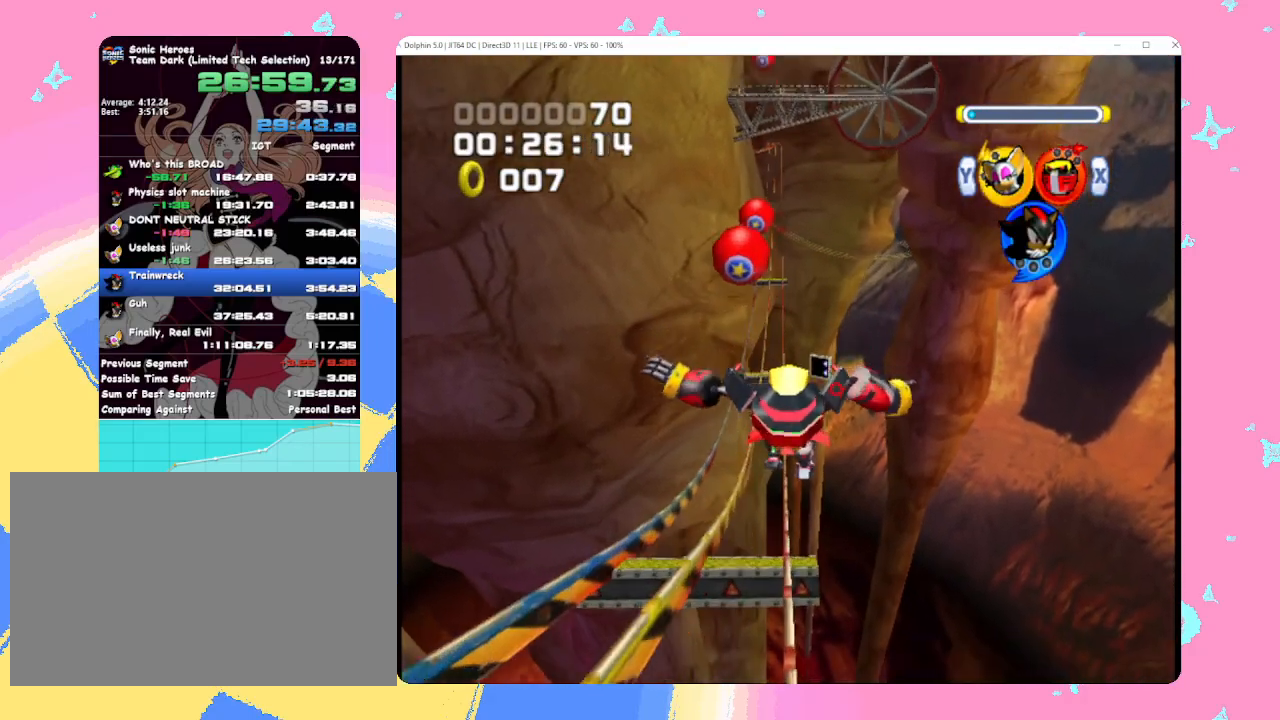
{"dt_ms": 500, "buttons": ["B"], "left_stick": "center", "events": [[333, "left_stick", "center"], [500, "B", "down"]]}
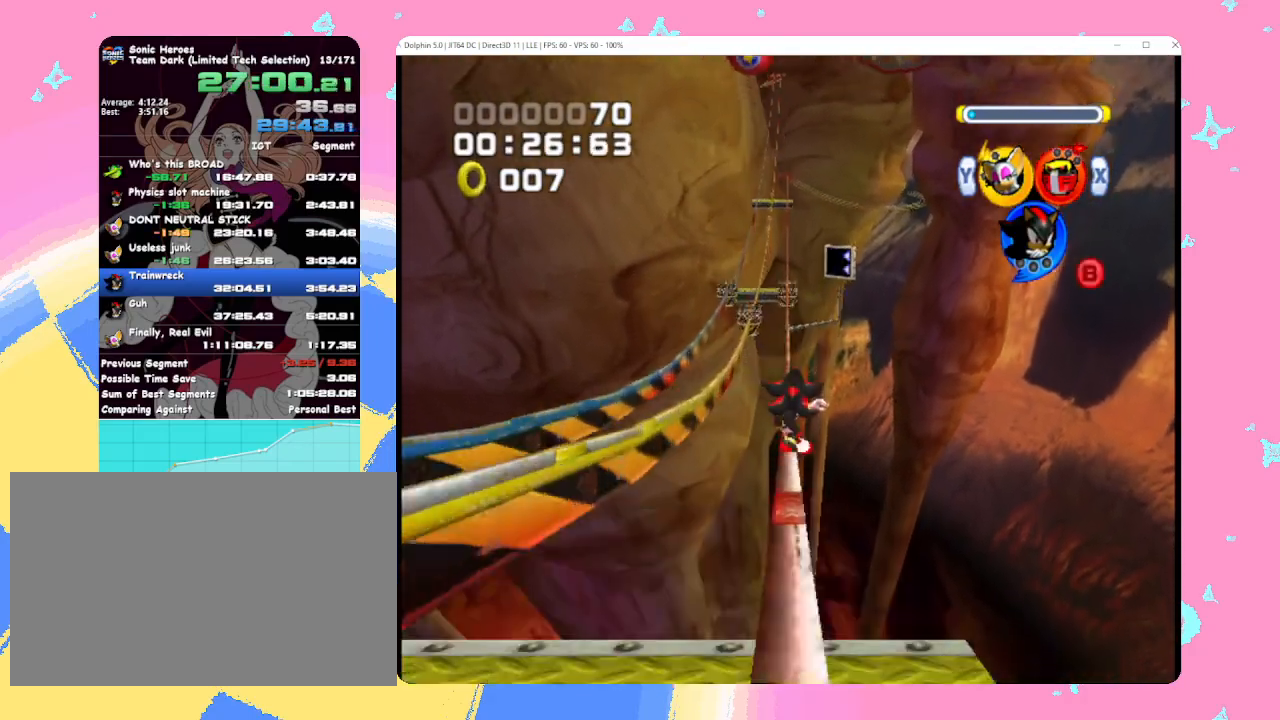
{"dt_ms": 500, "buttons": ["B"], "left_stick": "center", "events": [[117, "X", "down"], [233, "X", "up"], [233, "Y", "down"], [300, "Y", "up"], [333, "X", "down"], [400, "Y", "down"], [467, "X", "up"], [500, "Y", "up"]]}
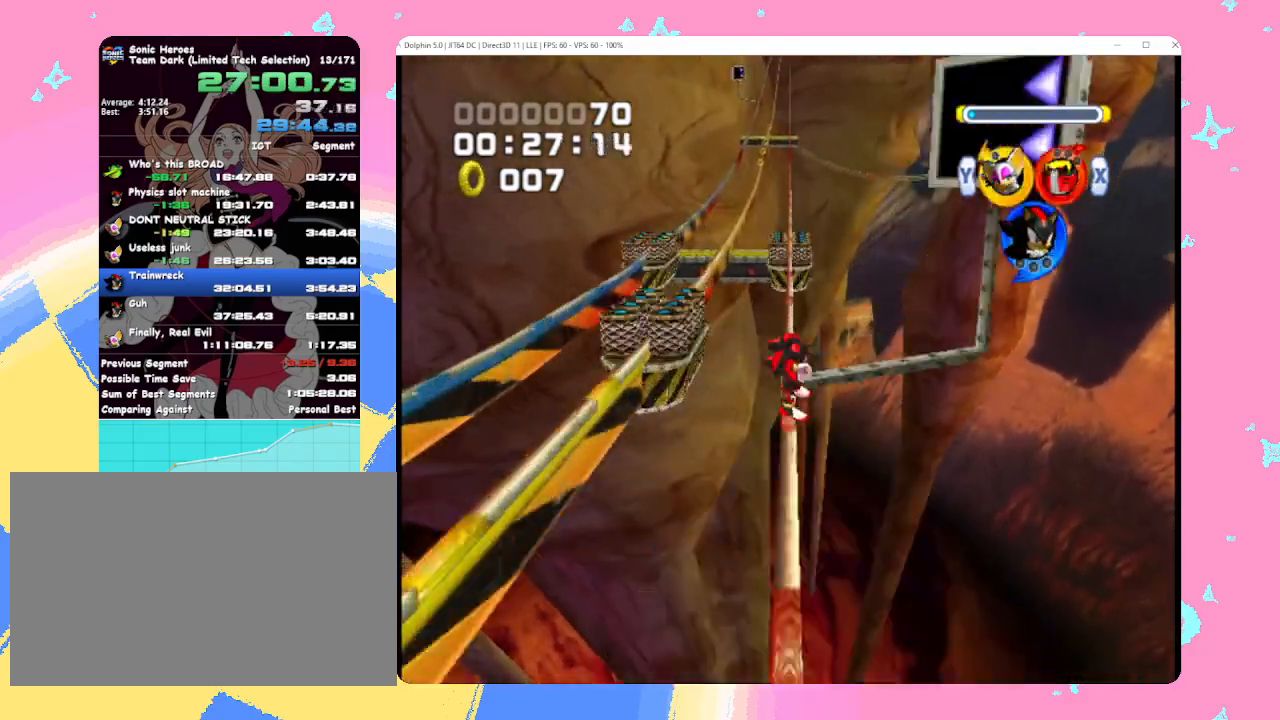
{"dt_ms": 500, "buttons": ["B"], "left_stick": "center", "events": []}
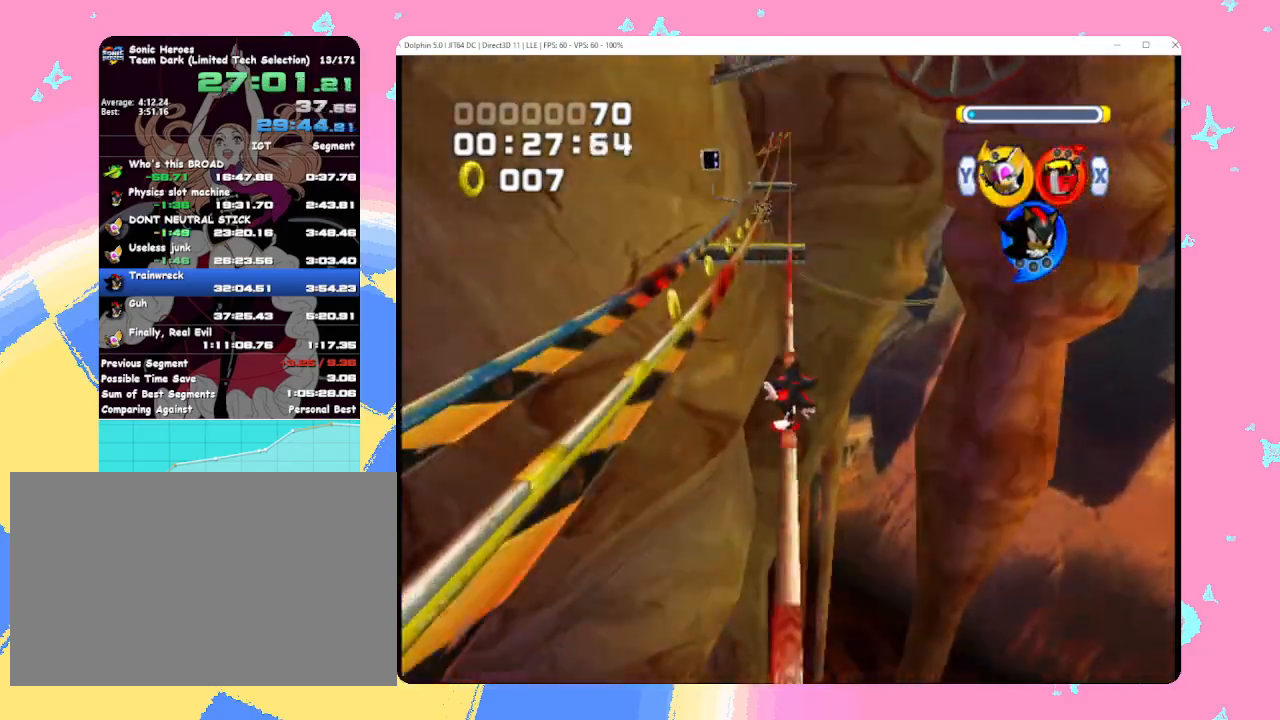
{"dt_ms": 500, "buttons": ["B"], "left_stick": "center", "events": []}
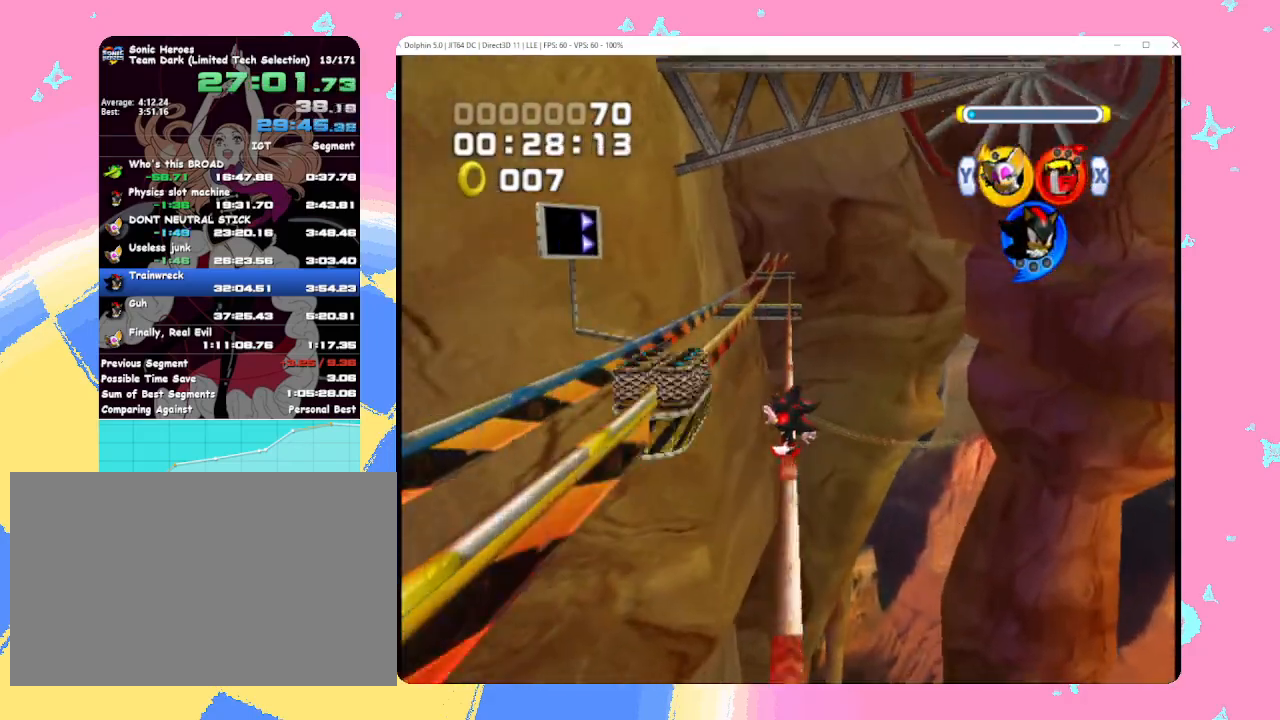
{"dt_ms": 500, "buttons": ["B"], "left_stick": "center", "events": []}
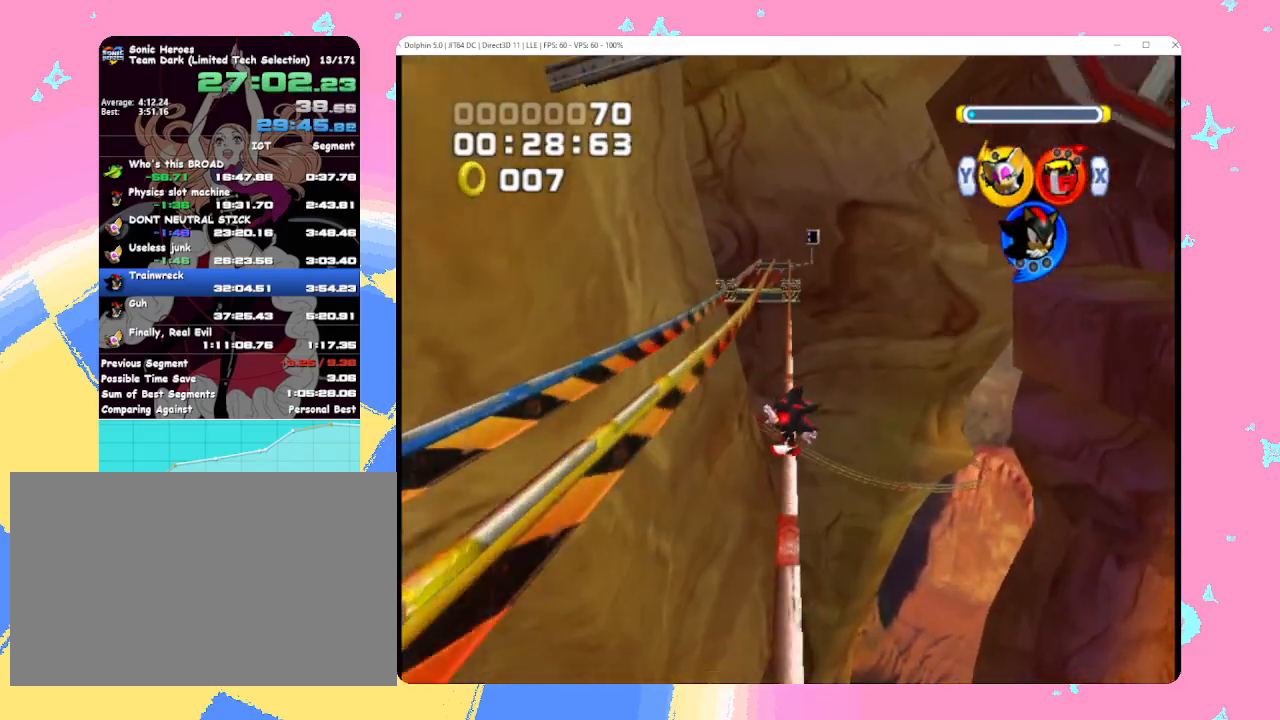
{"dt_ms": 500, "buttons": ["B"], "left_stick": "center", "events": []}
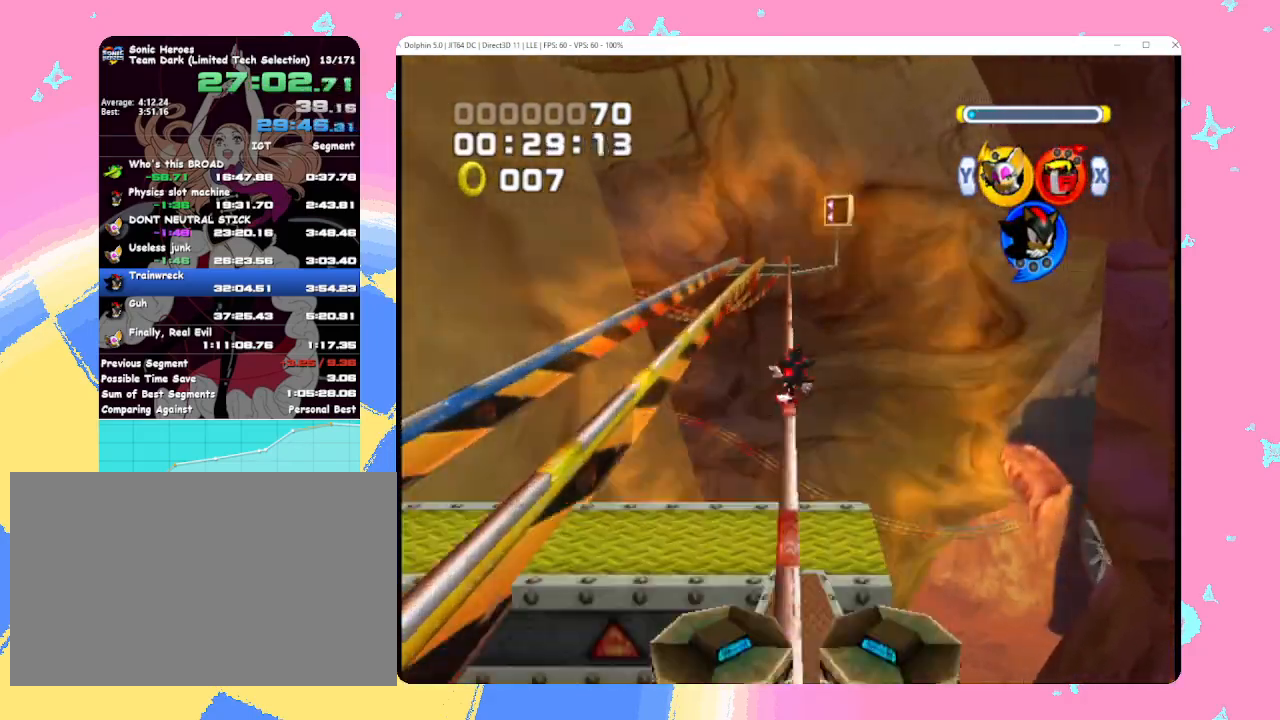
{"dt_ms": 500, "buttons": ["A"], "left_stick": "center", "events": [[283, "X", "down"], [333, "B", "up"], [400, "X", "up"], [417, "A", "down"]]}
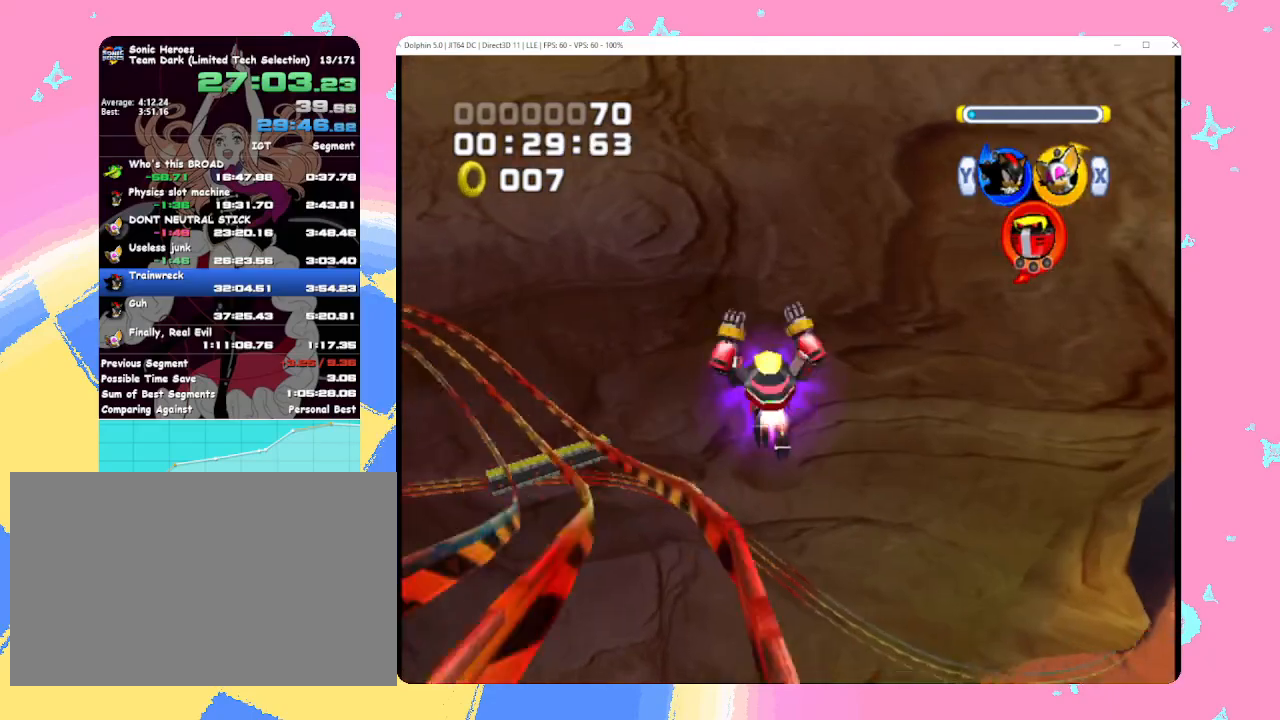
{"dt_ms": 500, "buttons": ["L1"], "left_stick": "up", "events": [[17, "A", "up"], [67, "A", "down"], [117, "left_stick", "up"], [250, "A", "up"], [317, "L1", "down"]]}
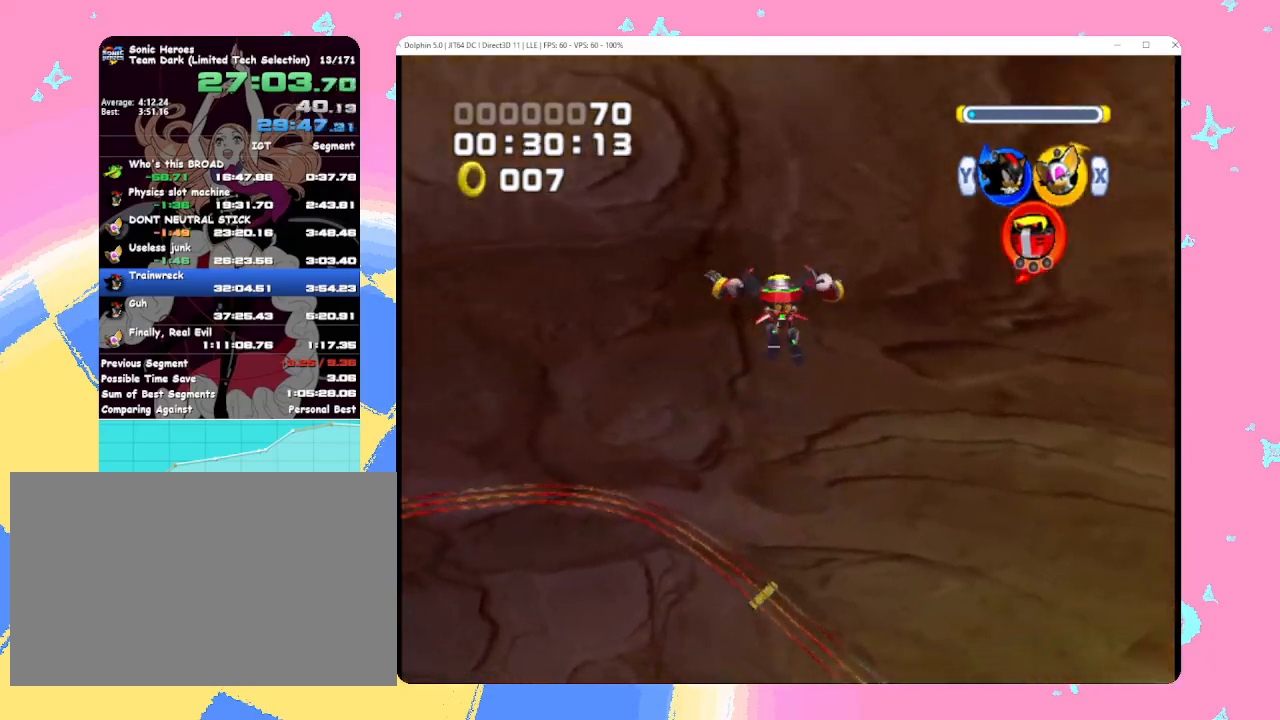
{"dt_ms": 500, "buttons": ["L1"], "left_stick": "up", "events": []}
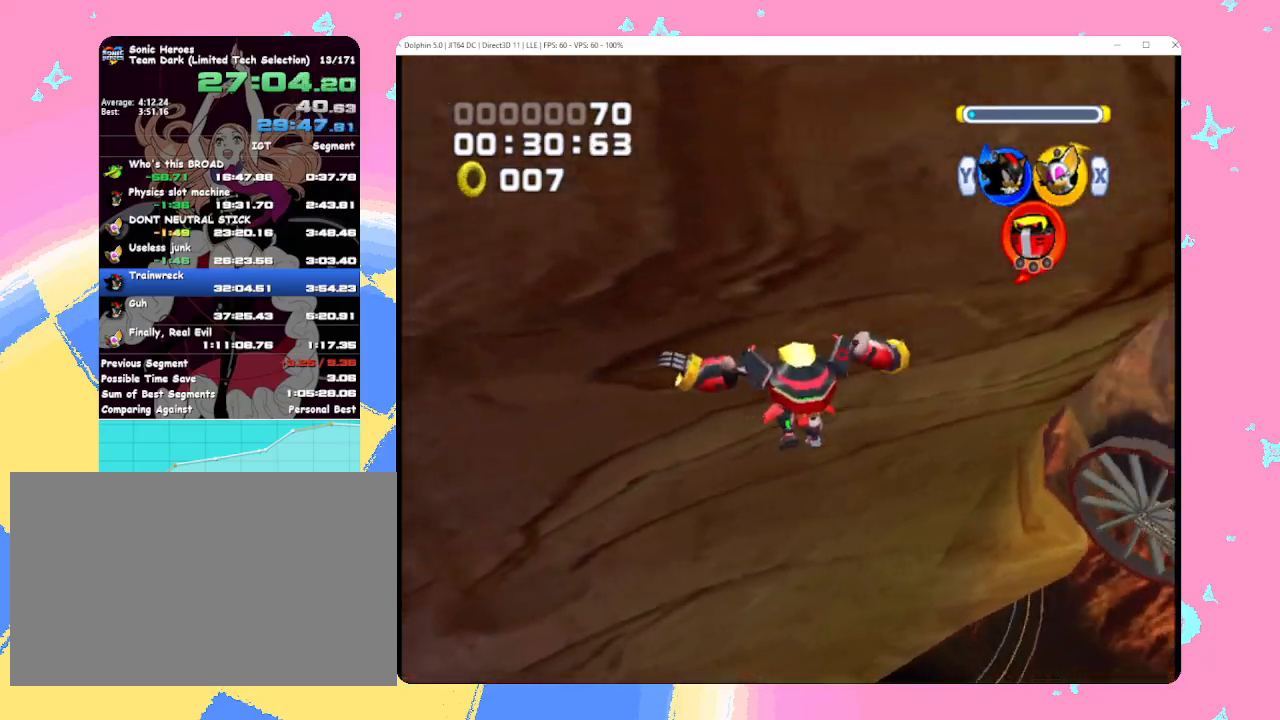
{"dt_ms": 500, "buttons": [], "left_stick": "center", "events": [[250, "L1", "up"], [483, "left_stick", "center"]]}
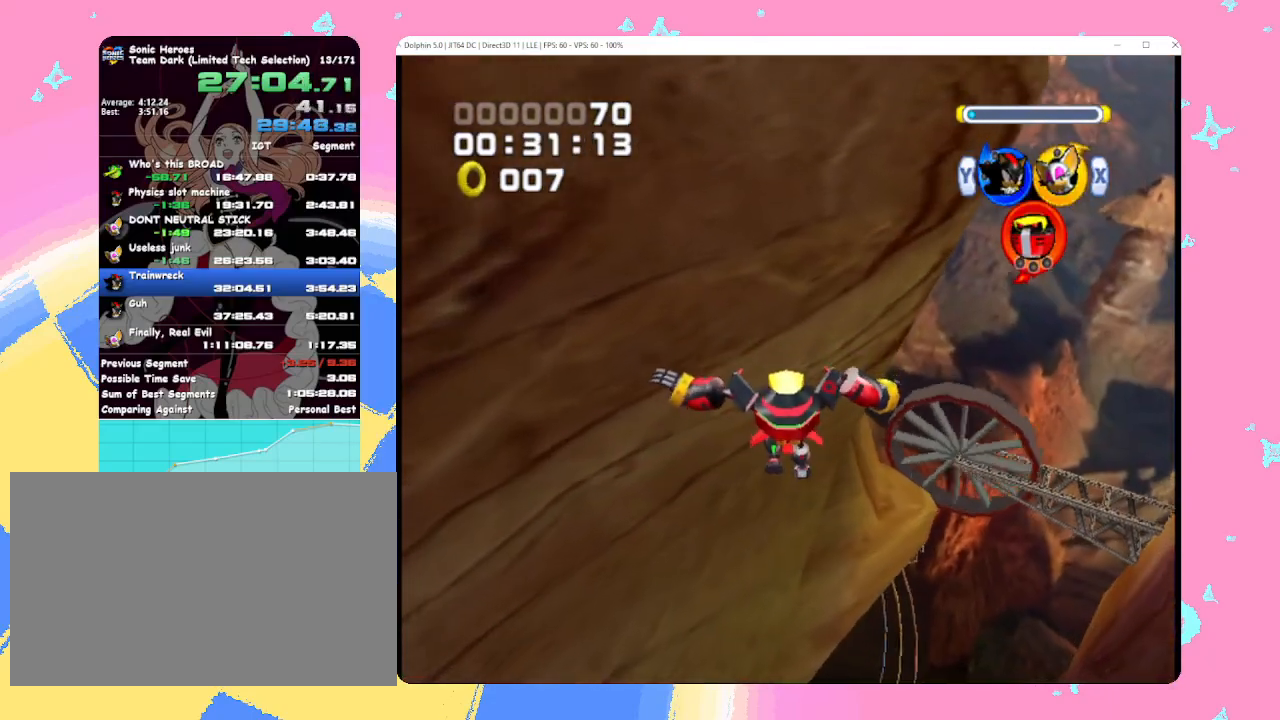
{"dt_ms": 500, "buttons": ["L1"], "left_stick": "up", "events": [[183, "left_stick", "up-right"], [350, "left_stick", "up"], [433, "L1", "down"]]}
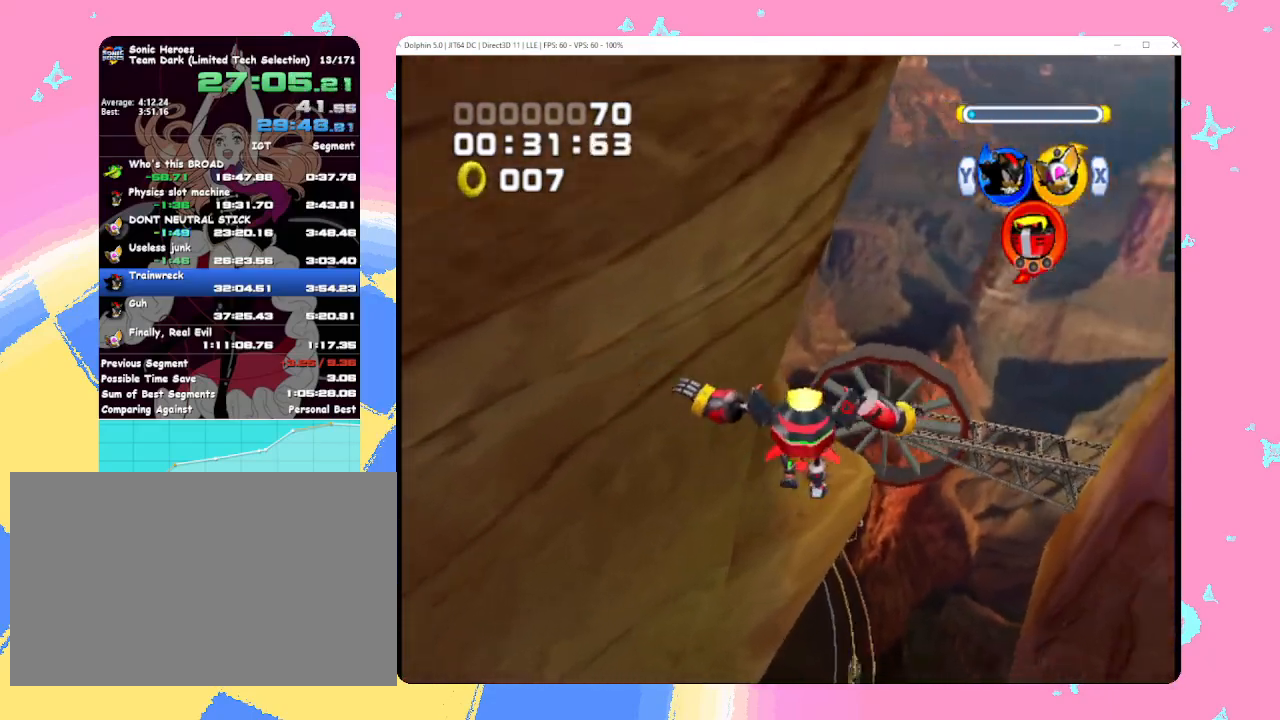
{"dt_ms": 500, "buttons": [], "left_stick": "up", "events": [[117, "L1", "up"], [383, "Y", "down"], [467, "Y", "up"]]}
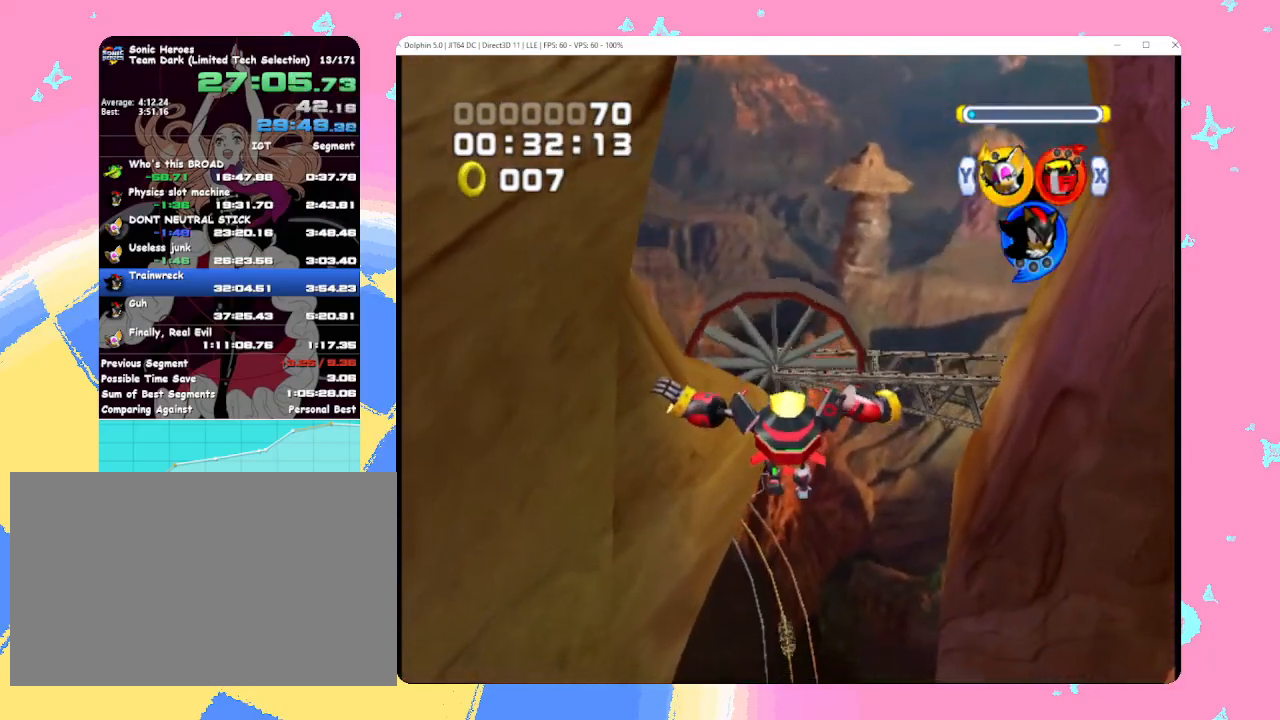
{"dt_ms": 500, "buttons": [], "left_stick": "up", "events": []}
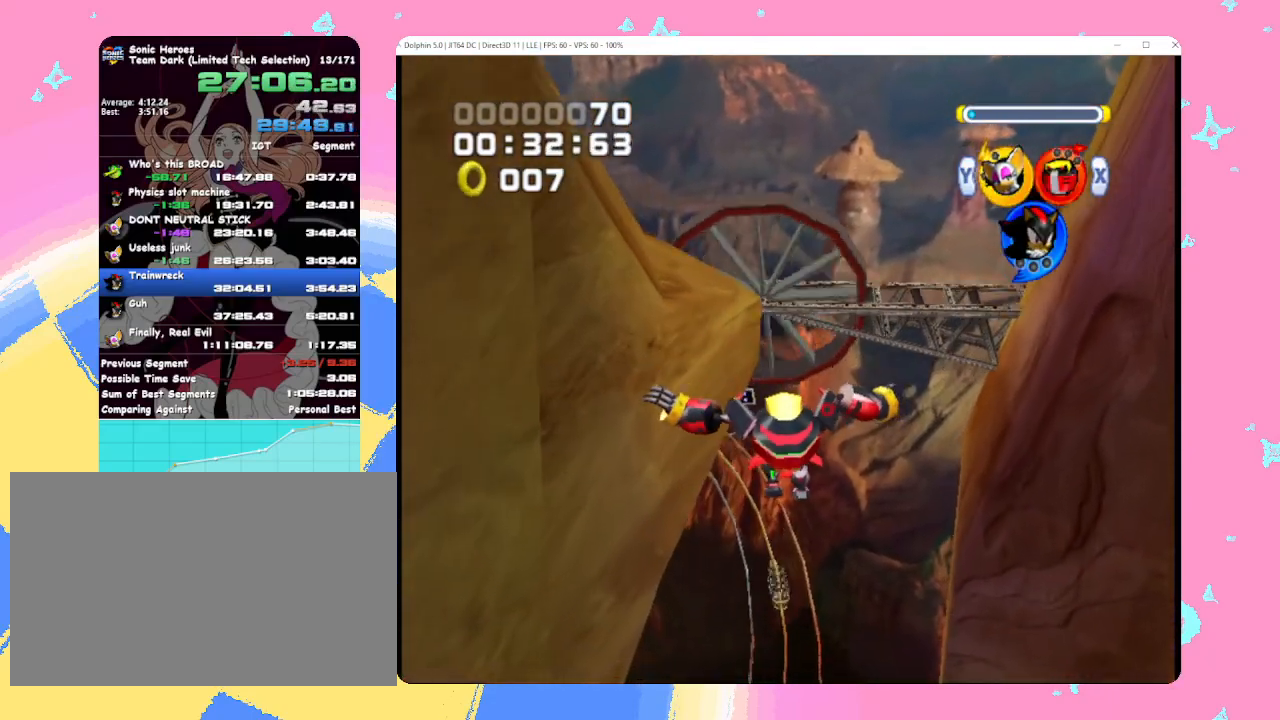
{"dt_ms": 500, "buttons": [], "left_stick": "up", "events": []}
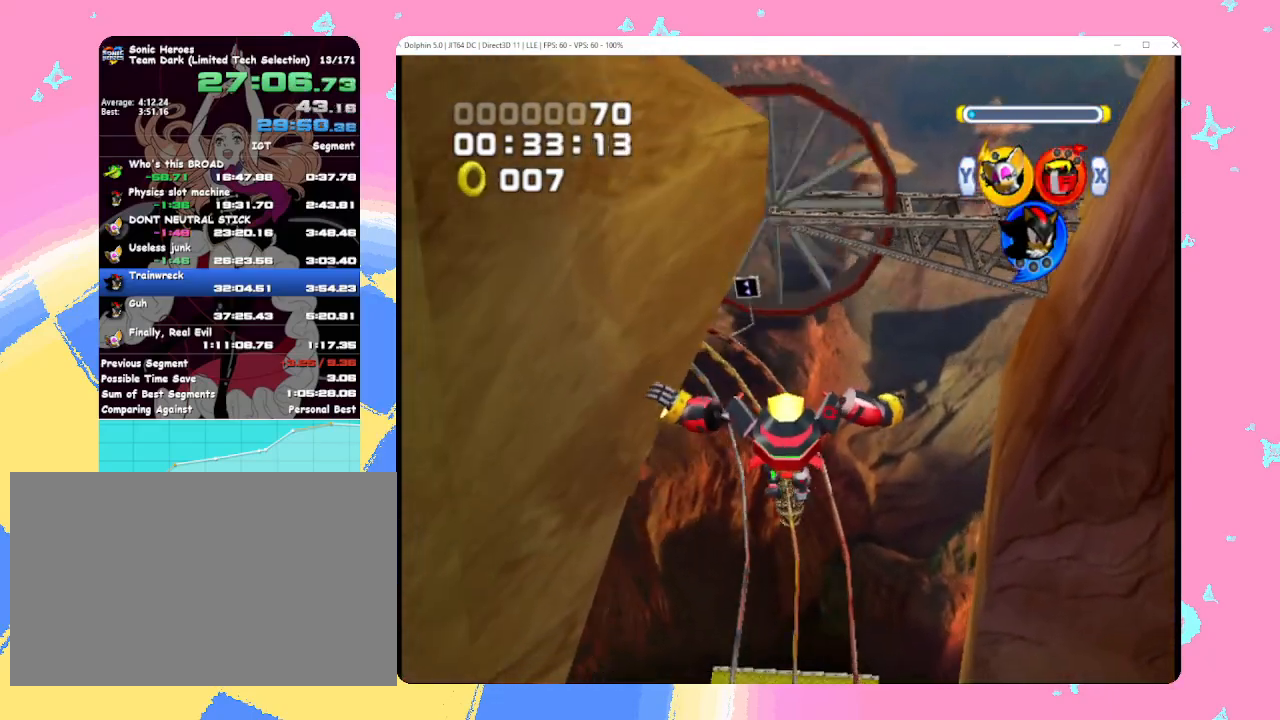
{"dt_ms": 500, "buttons": [], "left_stick": "up", "events": []}
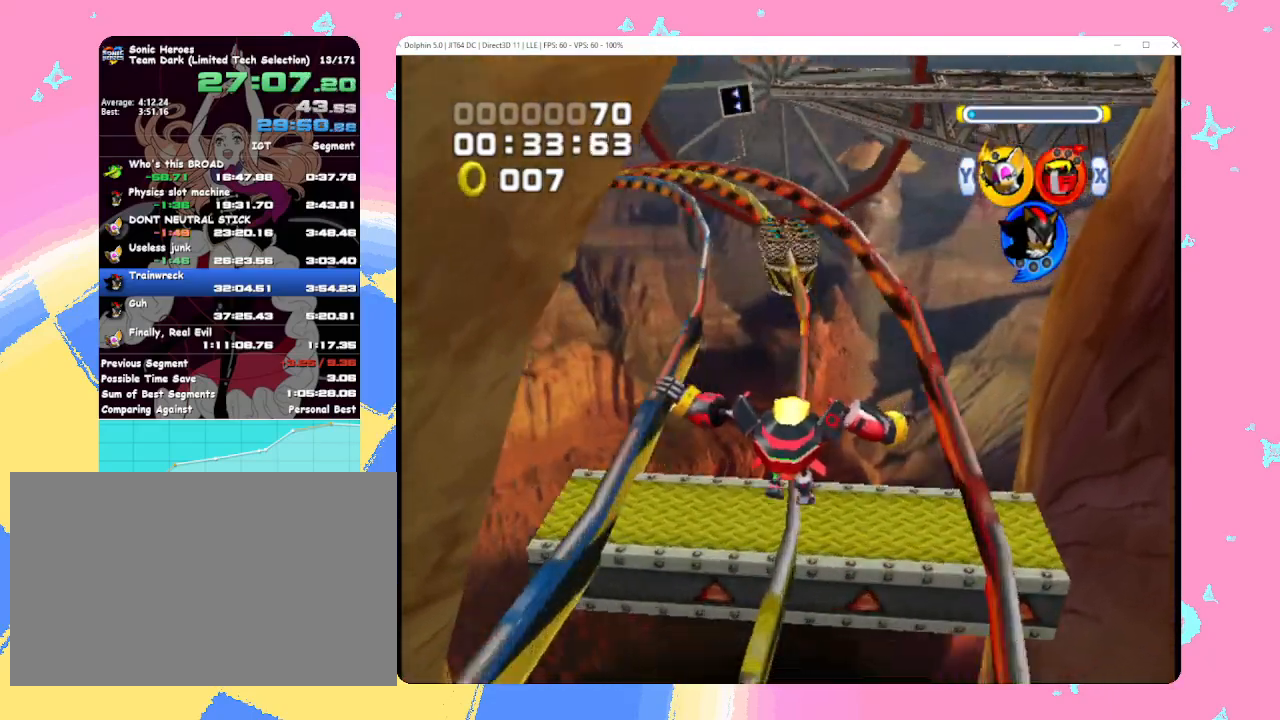
{"dt_ms": 500, "buttons": ["B", "X"], "left_stick": "center", "events": [[117, "left_stick", "center"], [250, "B", "down"], [417, "X", "down"]]}
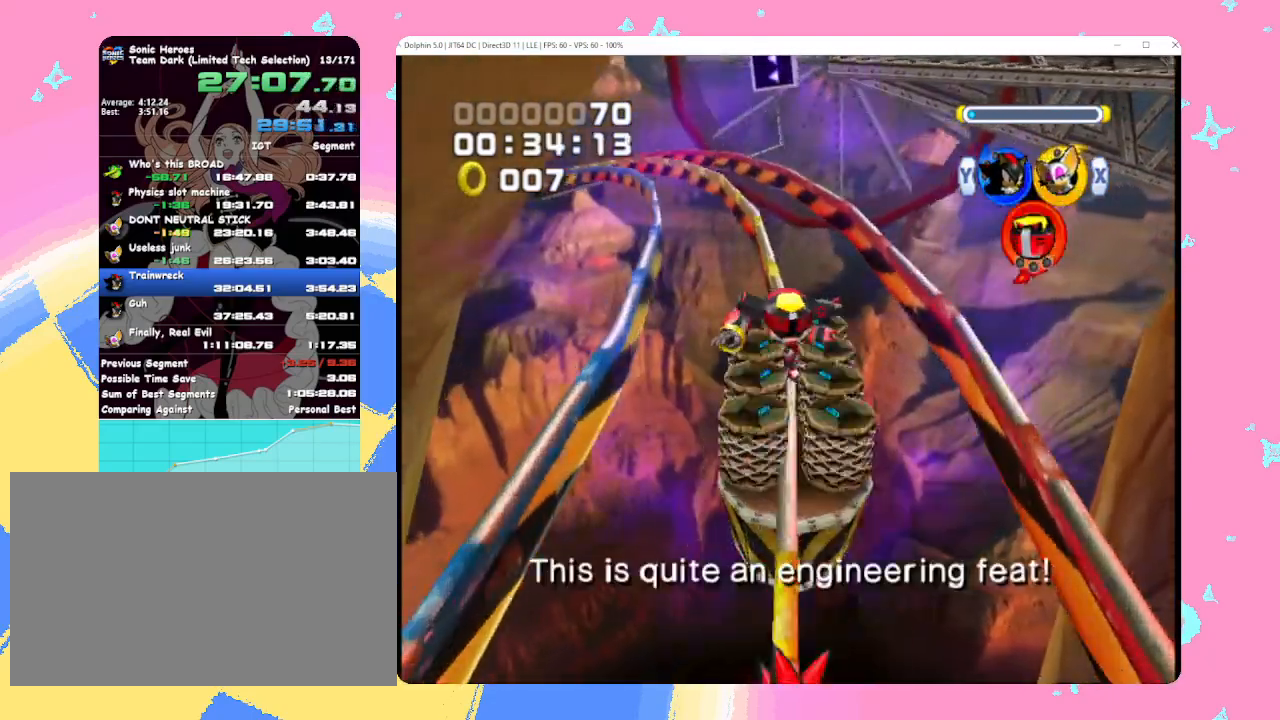
{"dt_ms": 1000, "buttons": ["B"], "left_stick": "left"}
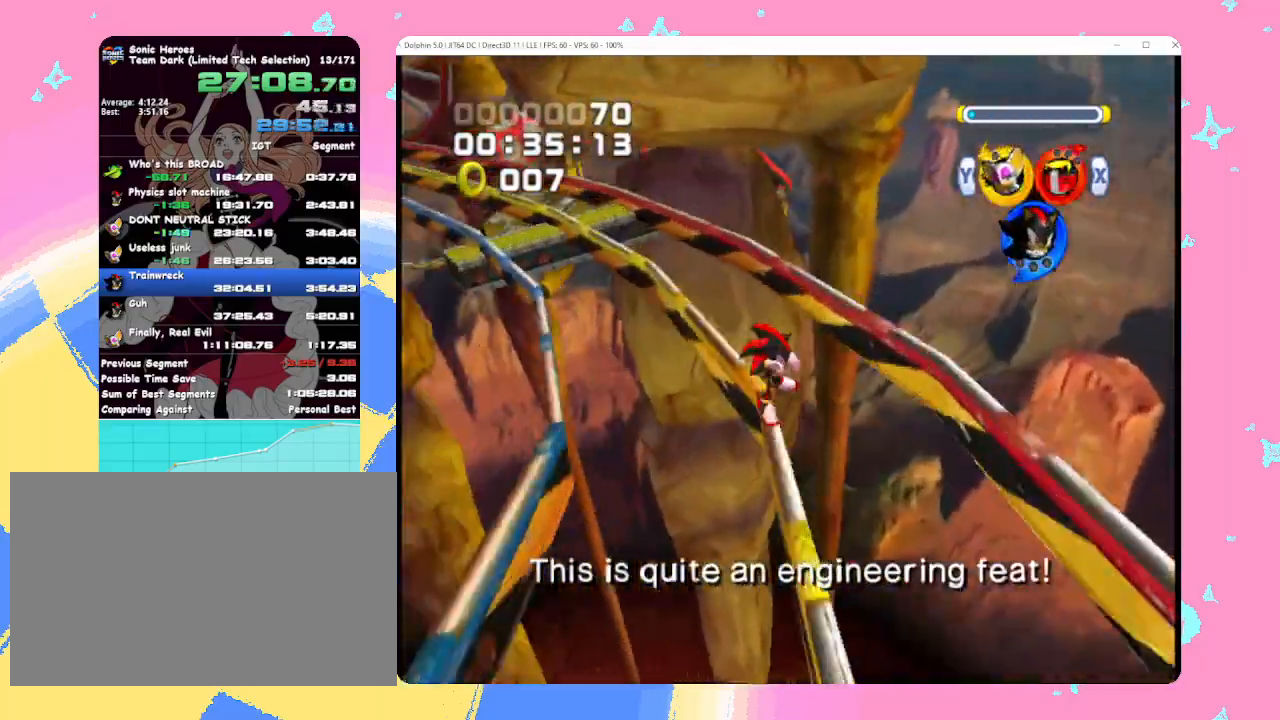
{"dt_ms": 500, "buttons": ["B"], "left_stick": "left", "events": []}
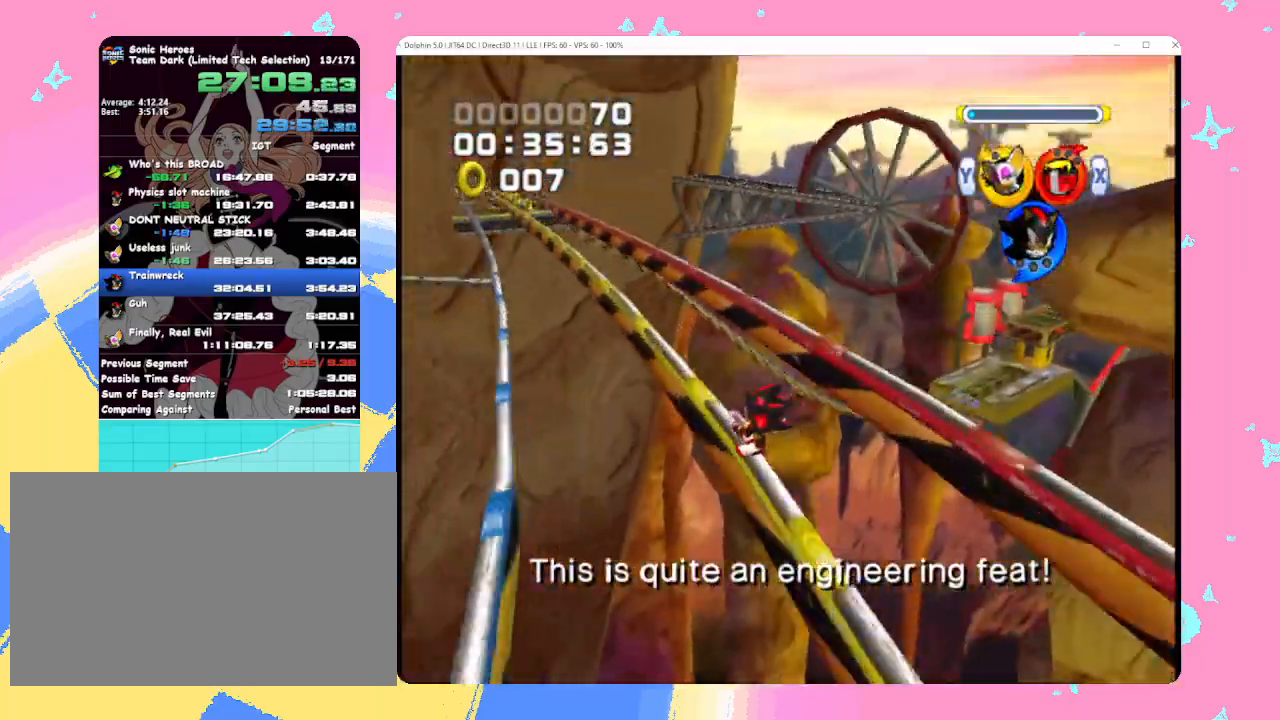
{"dt_ms": 500, "buttons": ["B"], "left_stick": "left", "events": []}
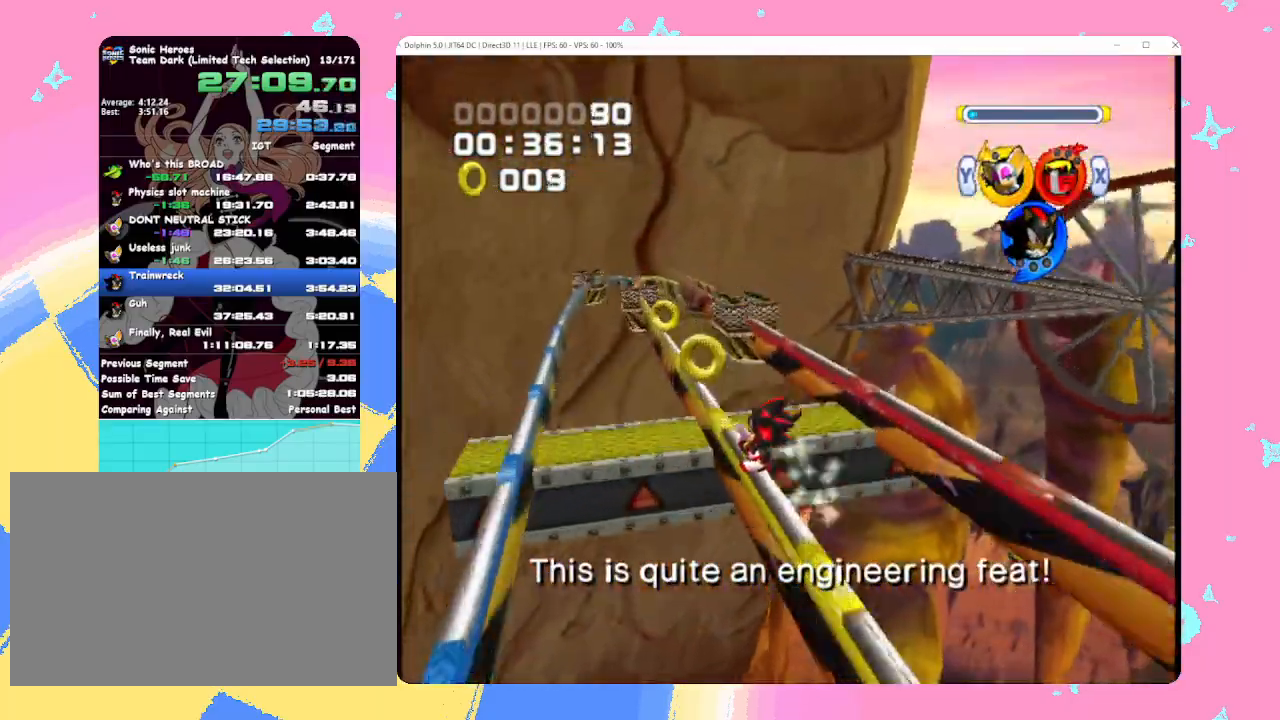
{"dt_ms": 500, "buttons": ["B", "Y"], "left_stick": "right", "events": [[33, "left_stick", "center"], [217, "left_stick", "right"], [317, "X", "down"], [417, "Y", "down"], [467, "X", "up"]]}
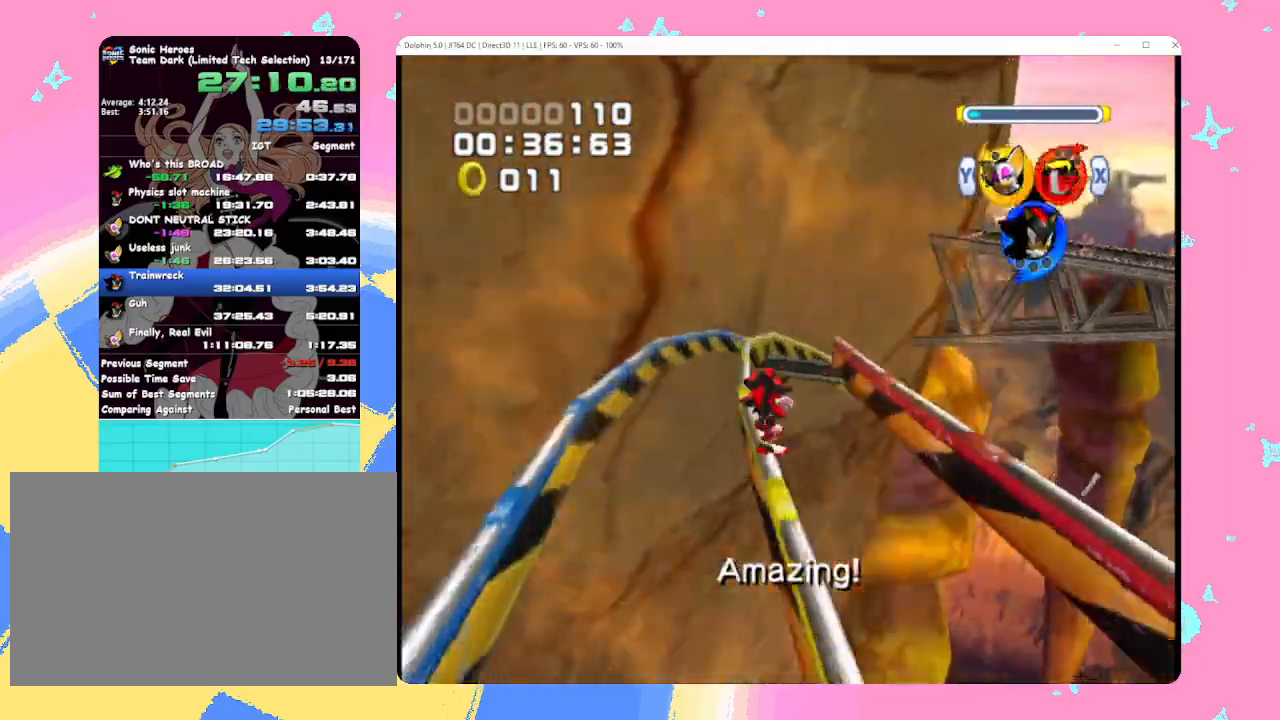
{"dt_ms": 500, "buttons": ["B", "X"], "left_stick": "right", "events": [[17, "Y", "up"], [67, "X", "down"], [150, "Y", "down"], [167, "X", "up"], [233, "Y", "up"], [267, "X", "down"], [350, "Y", "down"], [367, "X", "up"], [433, "Y", "up"], [467, "X", "down"]]}
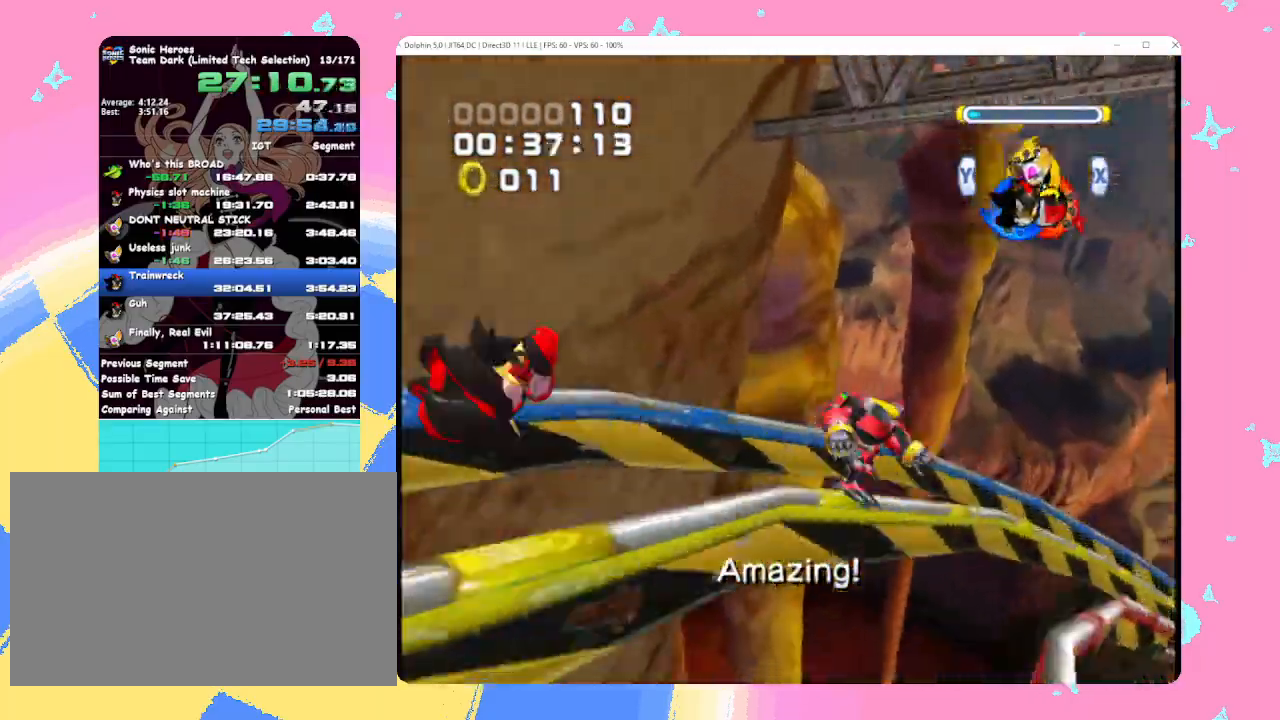
{"dt_ms": 500, "buttons": ["B"], "left_stick": "center", "events": [[33, "Y", "down"], [100, "X", "up"], [150, "Y", "up"], [217, "left_stick", "center"]]}
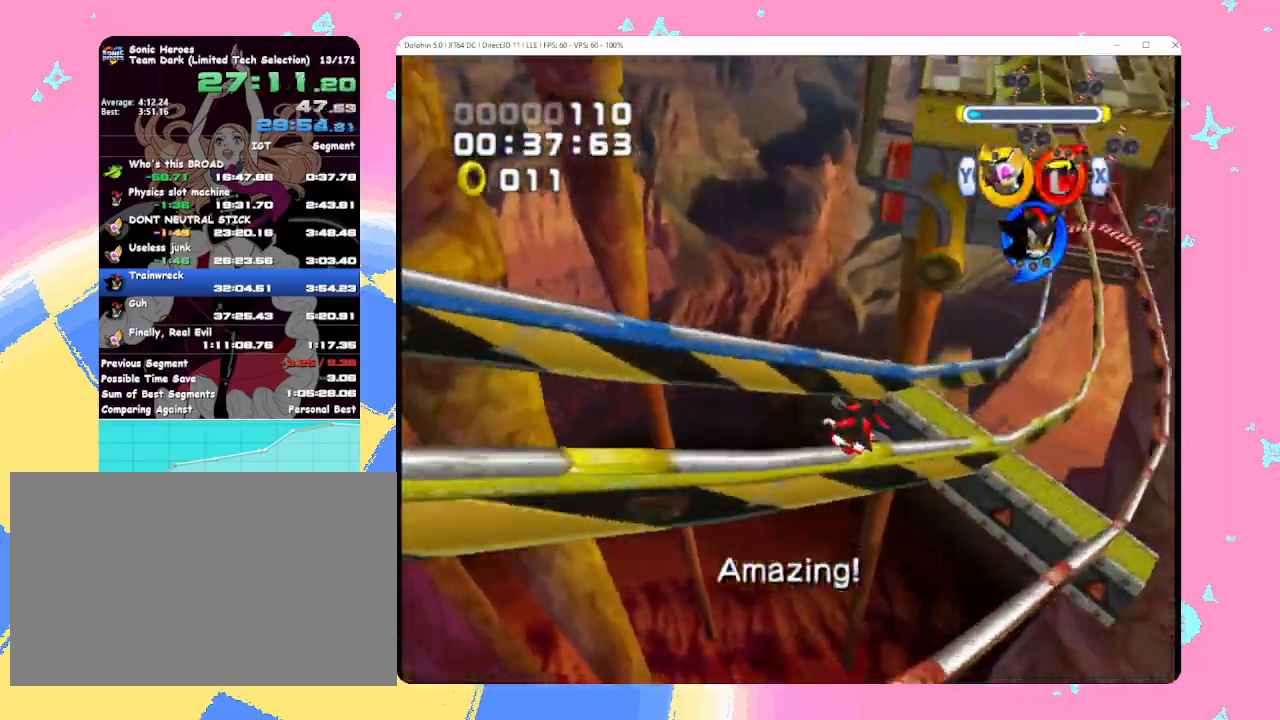
{"dt_ms": 500, "buttons": ["B"], "left_stick": "center", "events": []}
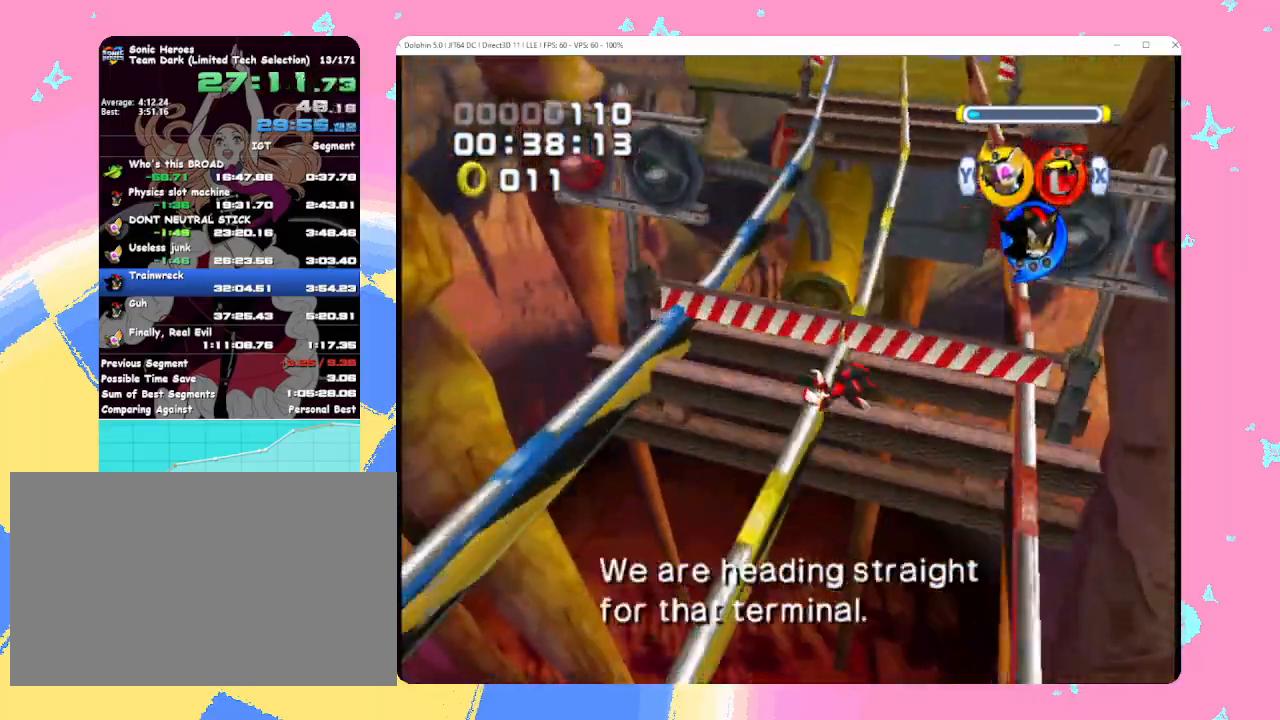
{"dt_ms": 500, "buttons": ["B"], "left_stick": "center", "events": [[100, "X", "down"], [200, "X", "up"], [267, "X", "down"], [417, "X", "up"]]}
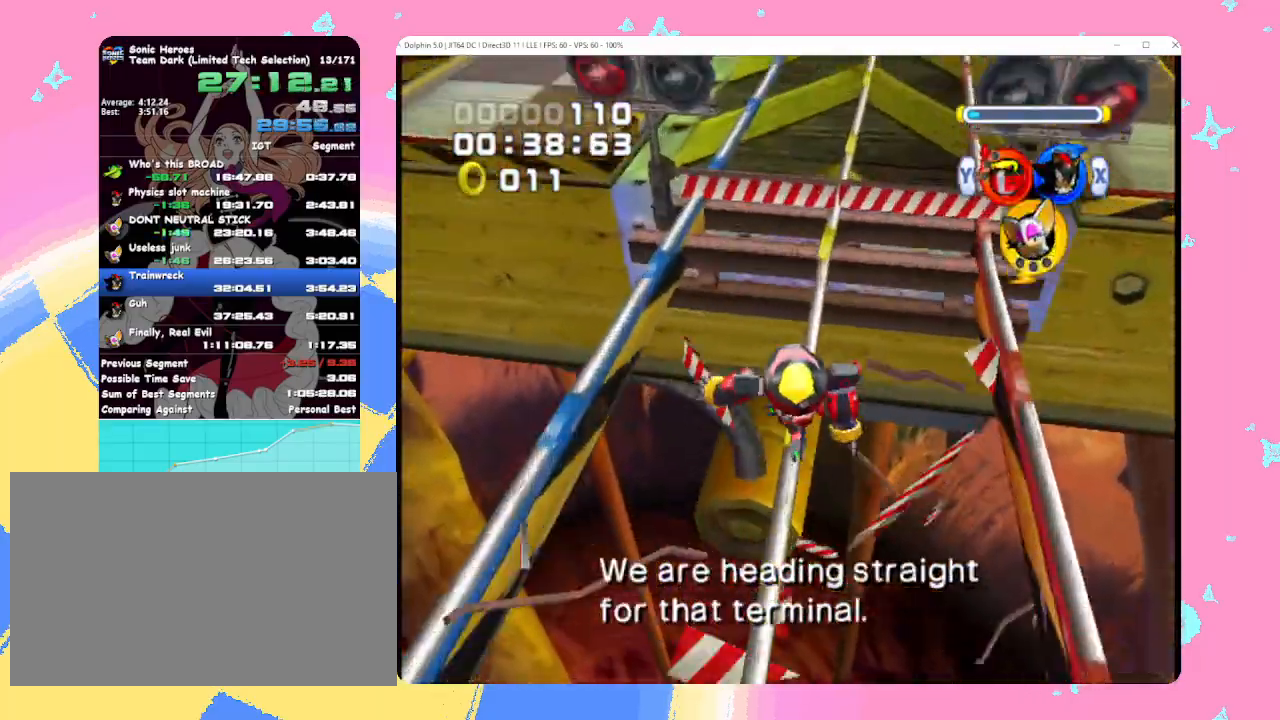
{"dt_ms": 500, "buttons": [], "left_stick": "up", "events": [[233, "B", "up"], [433, "left_stick", "up"]]}
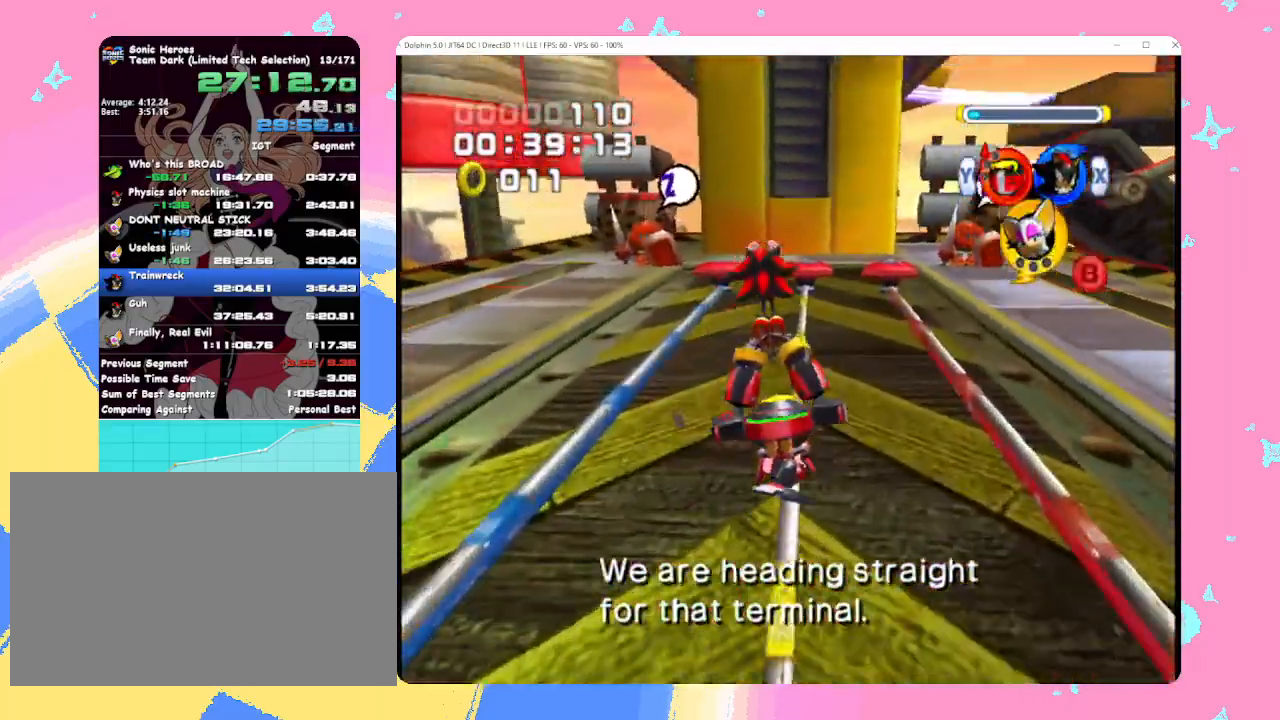
{"dt_ms": 500, "buttons": ["A"], "left_stick": "up", "events": [[67, "A", "down"]]}
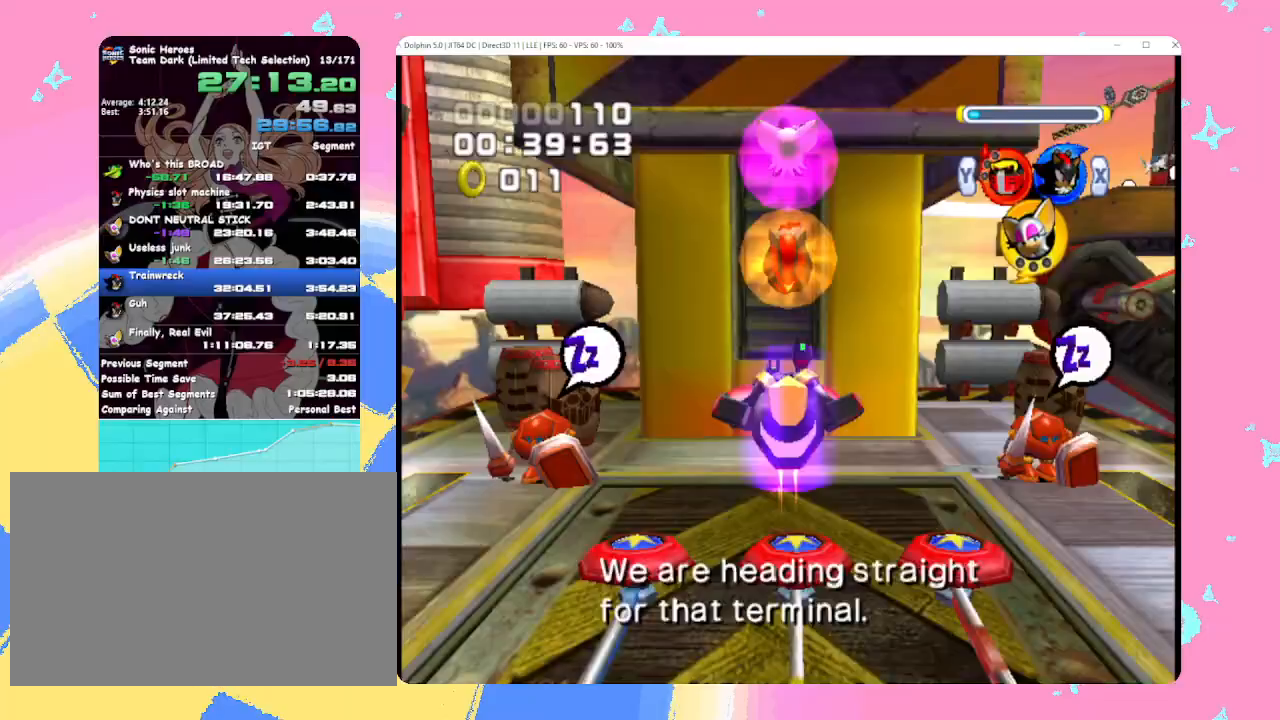
{"dt_ms": 500, "buttons": ["A"], "left_stick": "up", "events": [[350, "A", "up"], [450, "A", "down"]]}
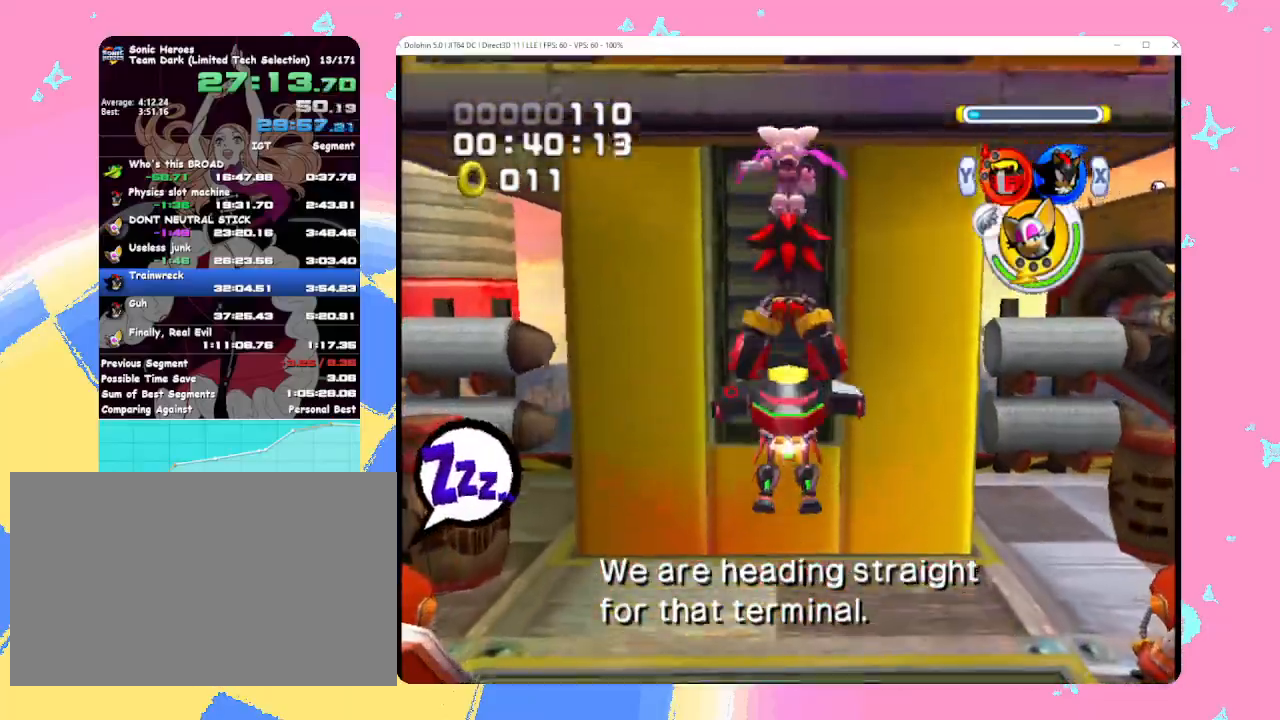
{"dt_ms": 500, "buttons": [], "left_stick": "up", "events": [[67, "A", "up"], [167, "A", "down"], [283, "A", "up"], [367, "A", "down"], [450, "A", "up"]]}
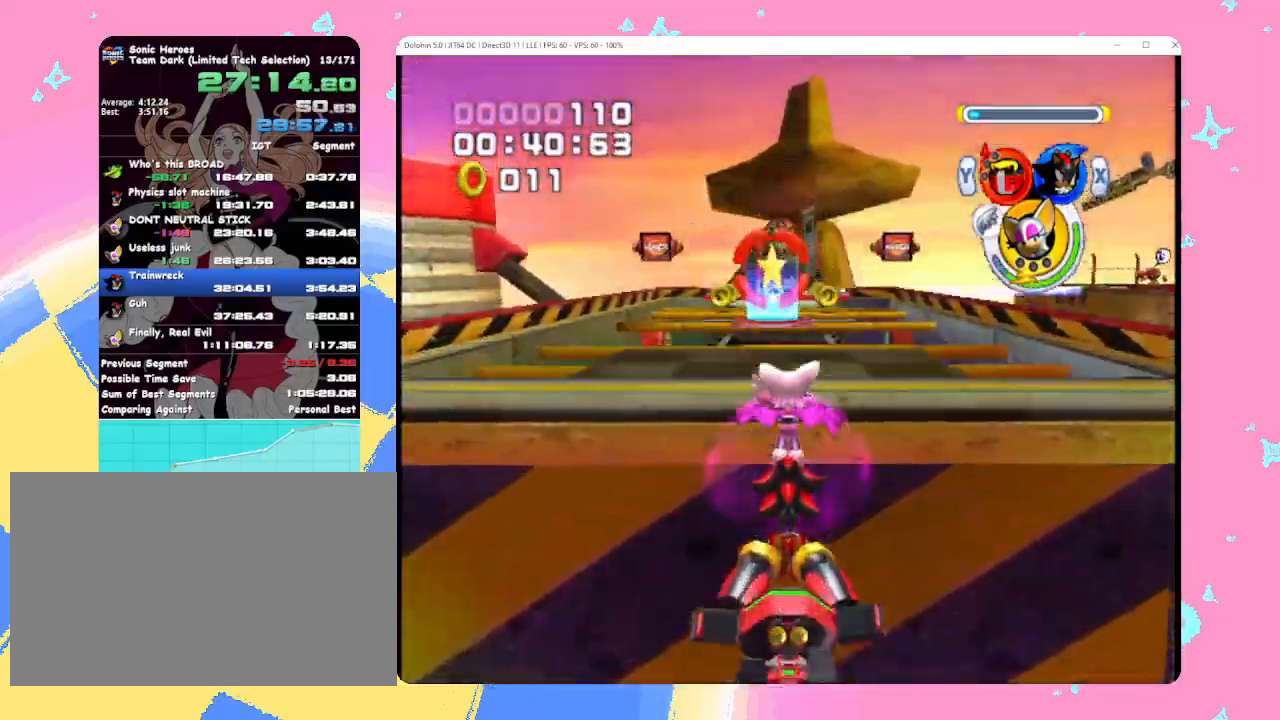
{"dt_ms": 500, "buttons": [], "left_stick": "up", "events": [[33, "A", "down"], [167, "B", "down"], [400, "B", "up"], [450, "A", "up"]]}
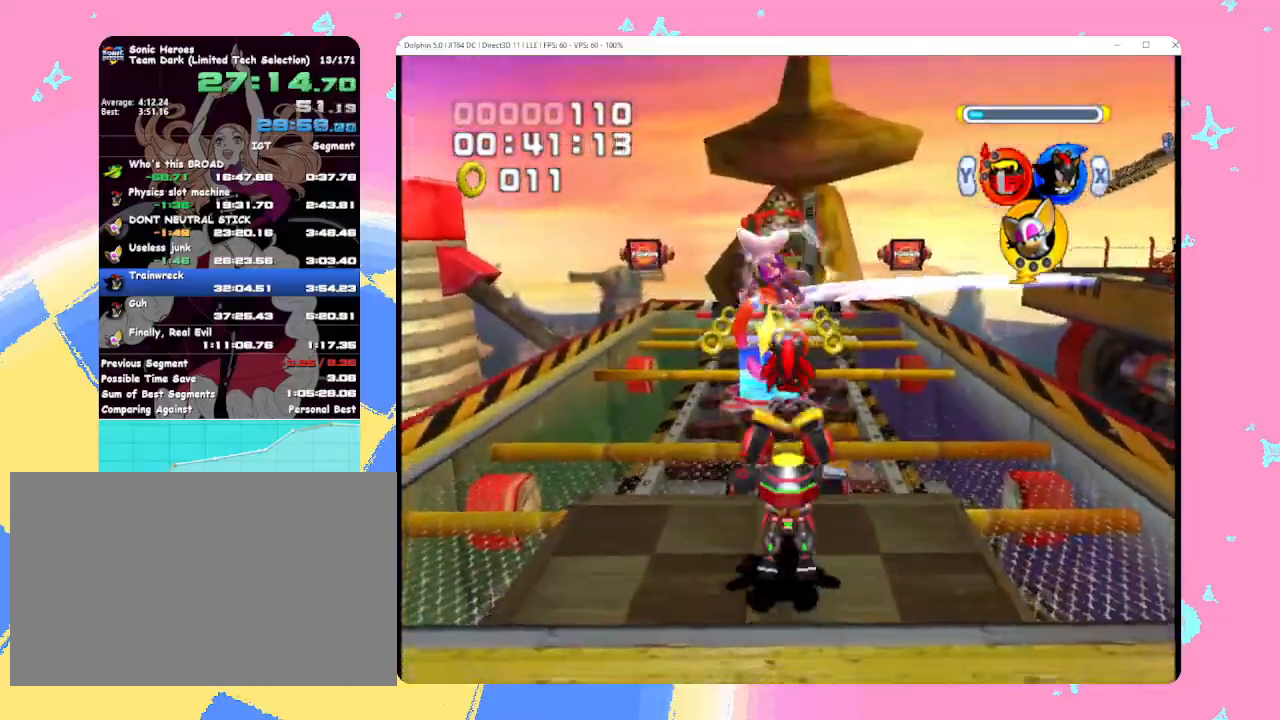
{"dt_ms": 500, "buttons": ["B"], "left_stick": "up", "events": [[33, "X", "down"], [150, "X", "up"], [267, "B", "down"], [383, "B", "up"], [450, "B", "down"]]}